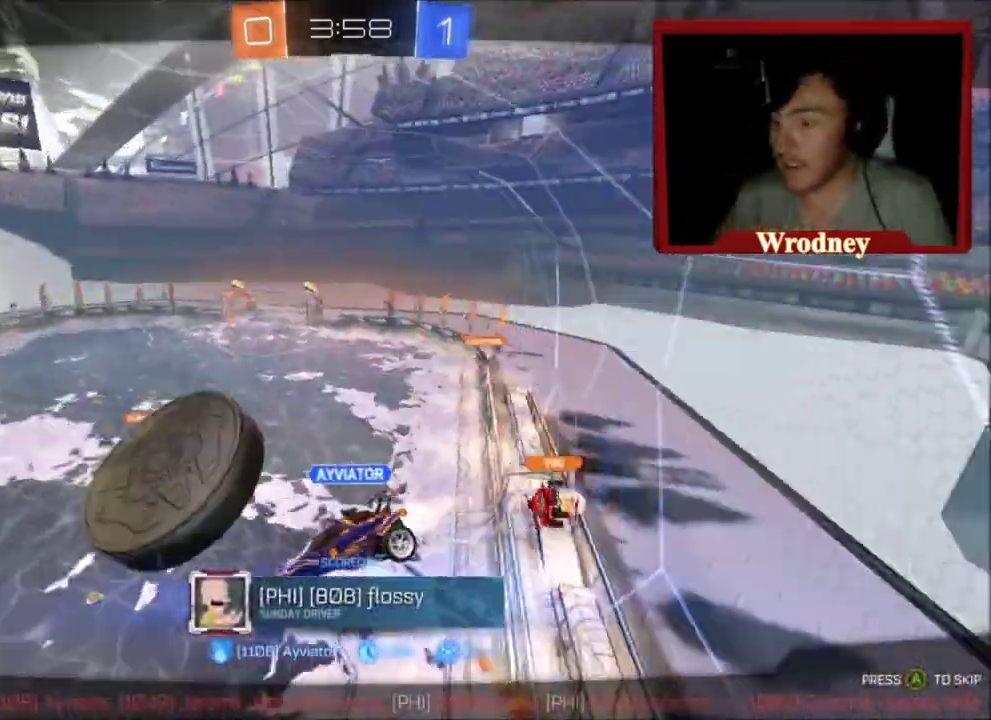
Gameplay with a controller (Xbox layout); each line is a JSON object with the inputs held at the frame after it. "events" lists button and stick changes between this image and that frame as [ms after this image, input, new state], when the widget could be followed in between. This overlay highlights the sticks when they move; stick clicks (L3 R3) are not distinguishable.
{"buttons": [], "left_stick": "center", "right_stick": "down-right", "events": [[334, "right_stick", "down-right"]]}
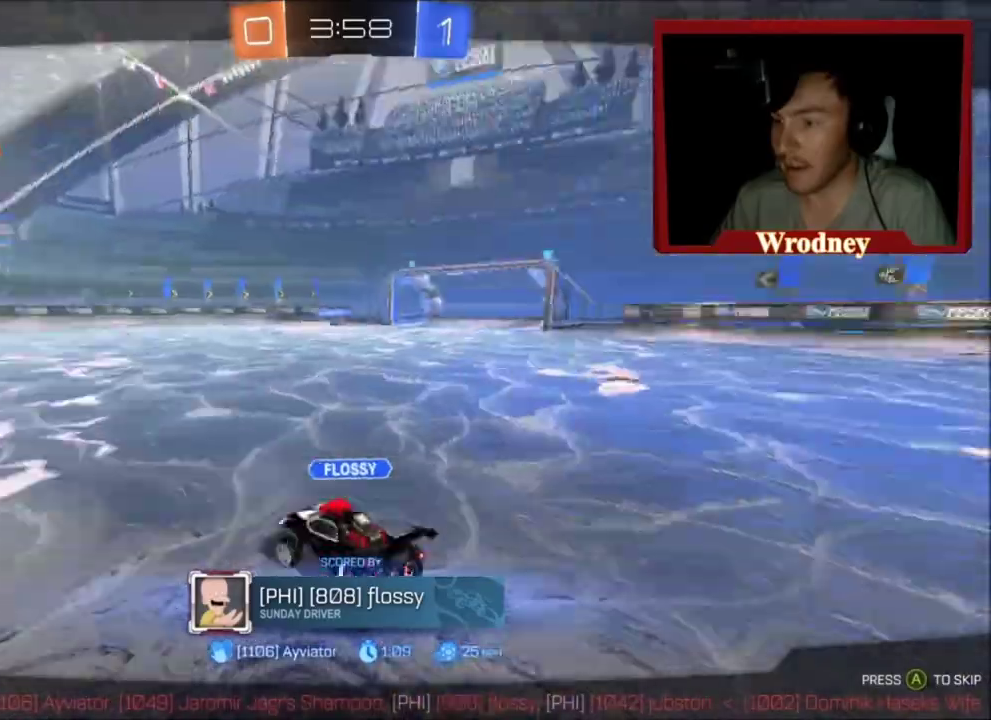
{"buttons": [], "left_stick": "center", "right_stick": "center", "events": [[300, "right_stick", "right"], [400, "right_stick", "center"]]}
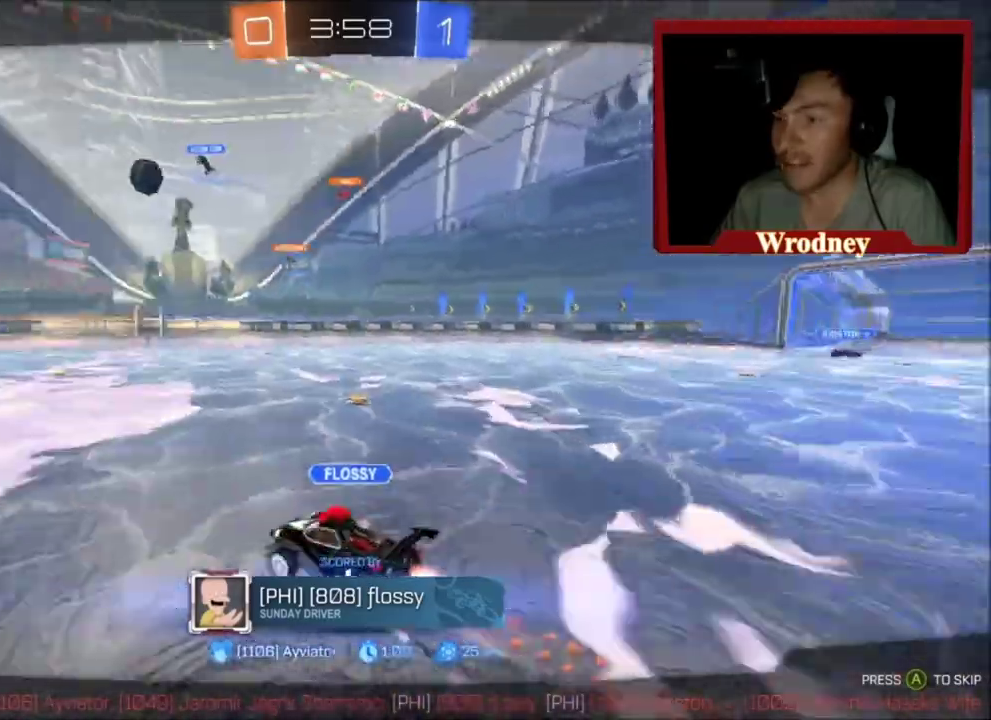
{"buttons": [], "left_stick": "center", "right_stick": "center", "events": []}
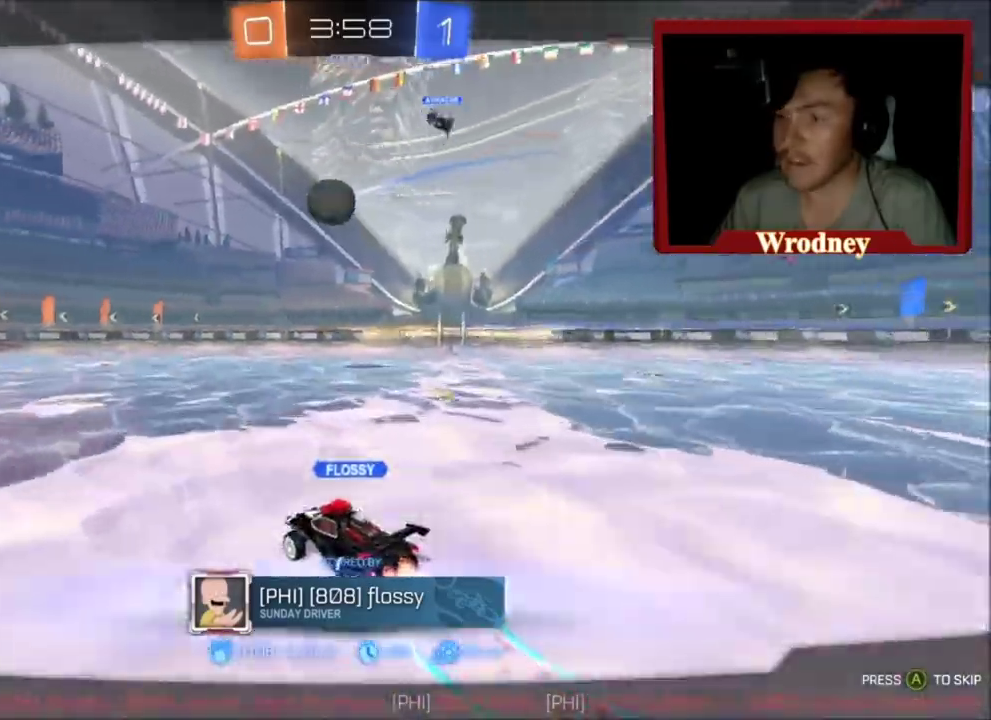
{"buttons": [], "left_stick": "center", "right_stick": "center", "events": []}
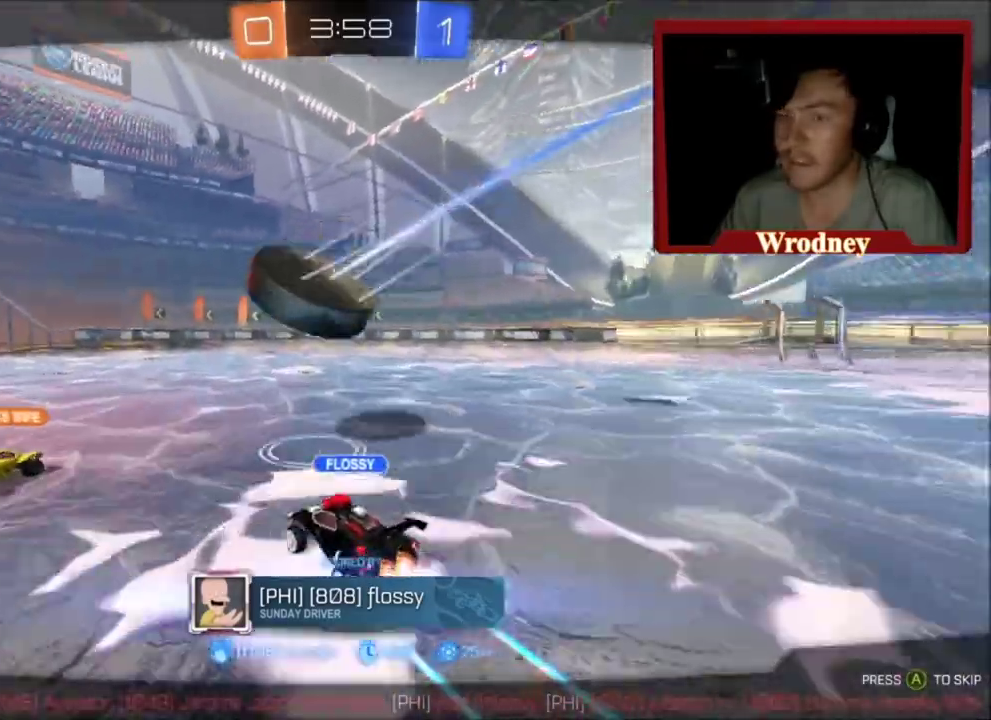
{"buttons": [], "left_stick": "center", "right_stick": "center", "events": []}
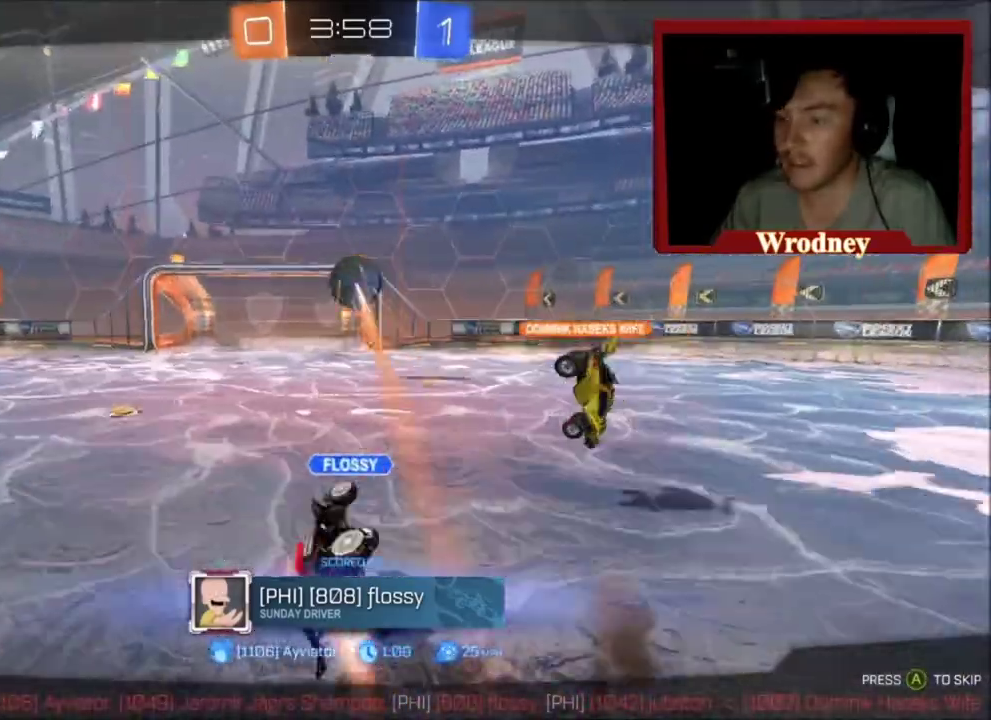
{"buttons": [], "left_stick": "center", "right_stick": "center", "events": []}
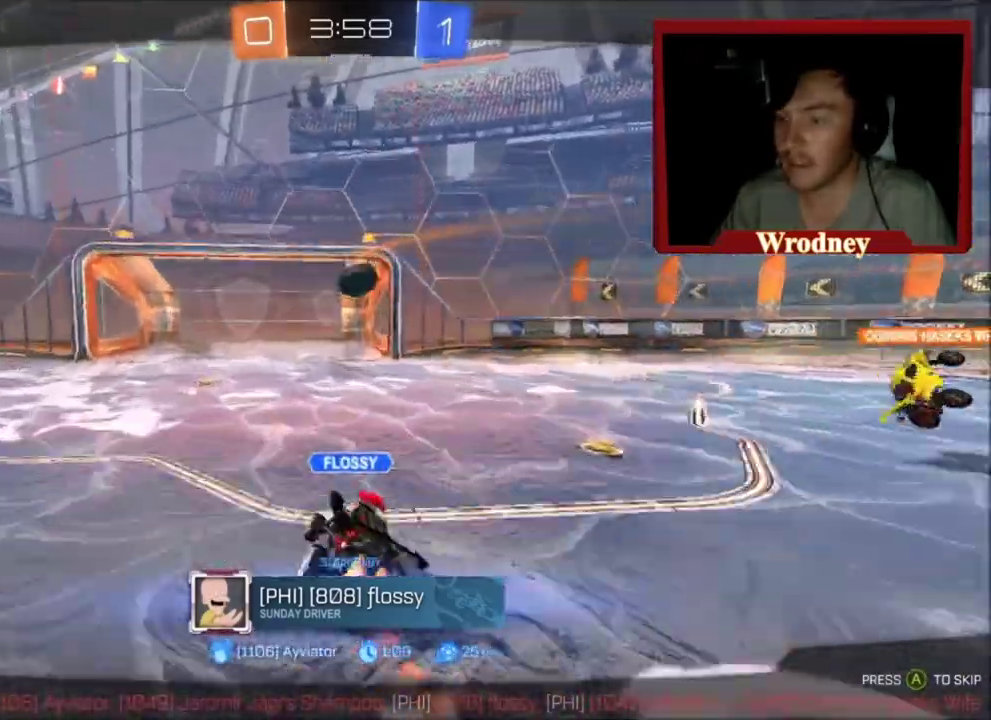
{"buttons": [], "left_stick": "center", "right_stick": "center", "events": [[334, "DPAD_UP", "down"], [434, "DPAD_UP", "up"]]}
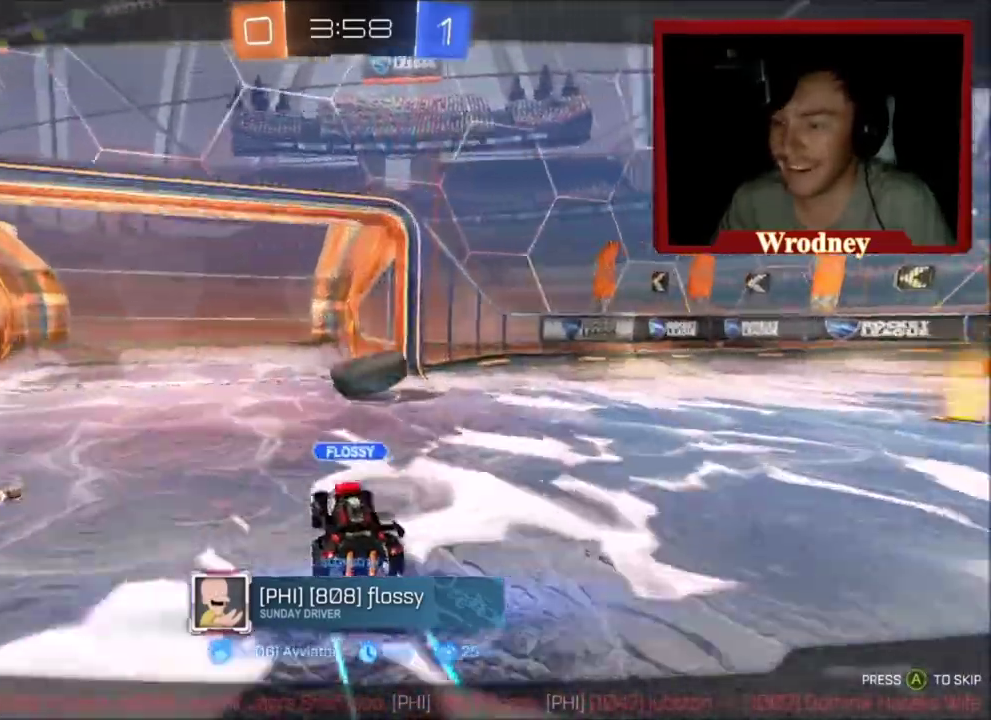
{"buttons": [], "left_stick": "center", "right_stick": "center", "events": [[34, "DPAD_DOWN", "down"], [201, "DPAD_DOWN", "up"]]}
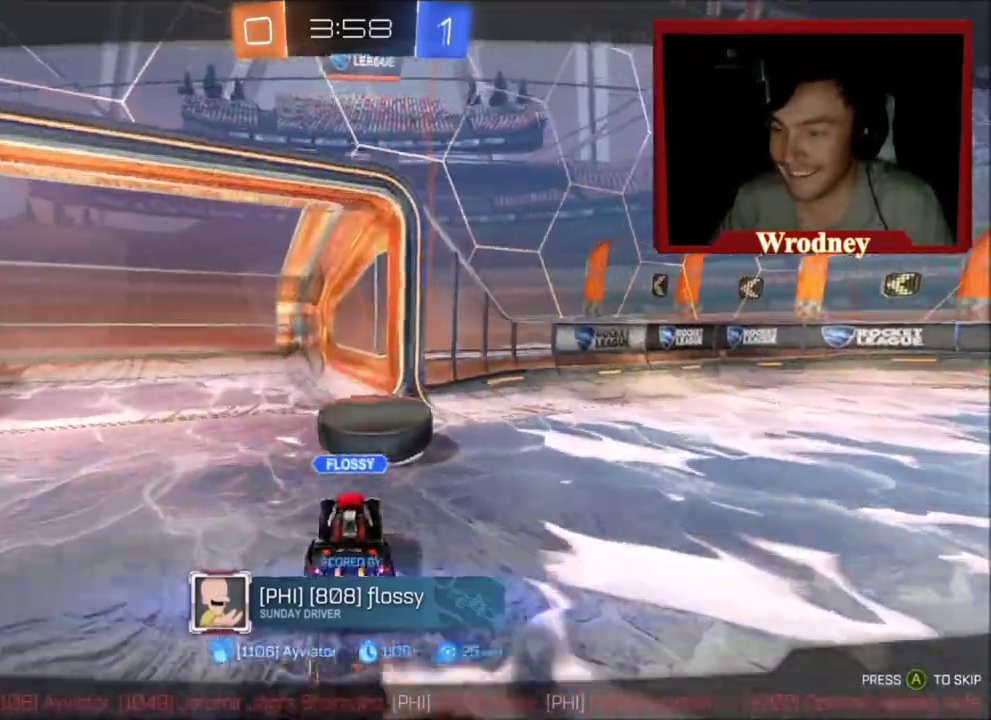
{"buttons": [], "left_stick": "center", "right_stick": "center", "events": []}
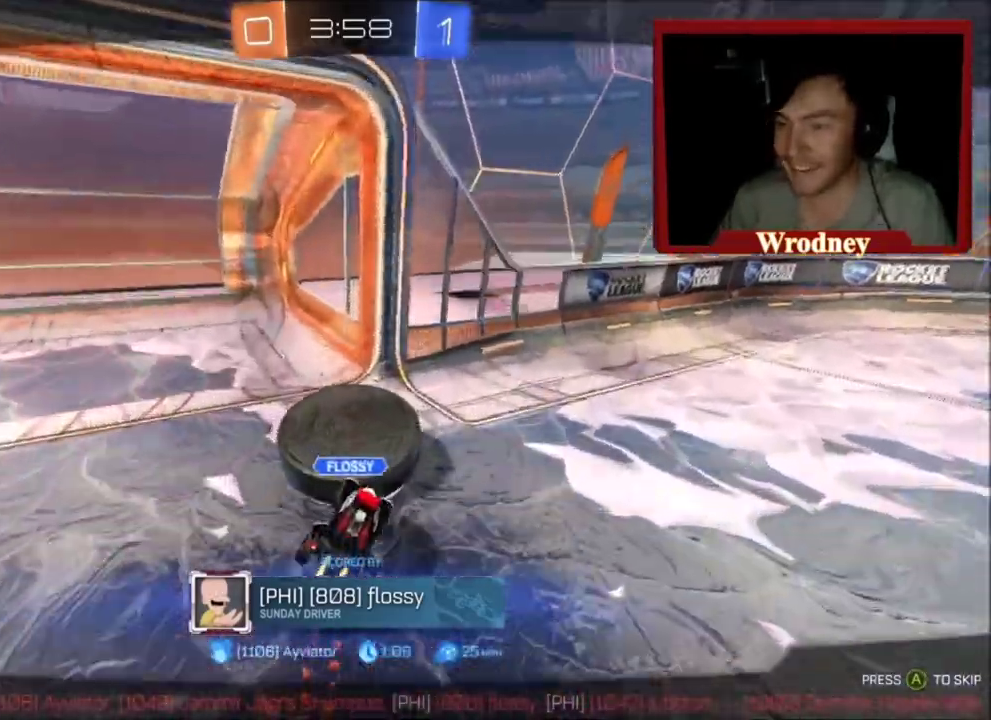
{"buttons": ["R2"], "left_stick": "center", "right_stick": "center", "events": [[233, "R2", "down"]]}
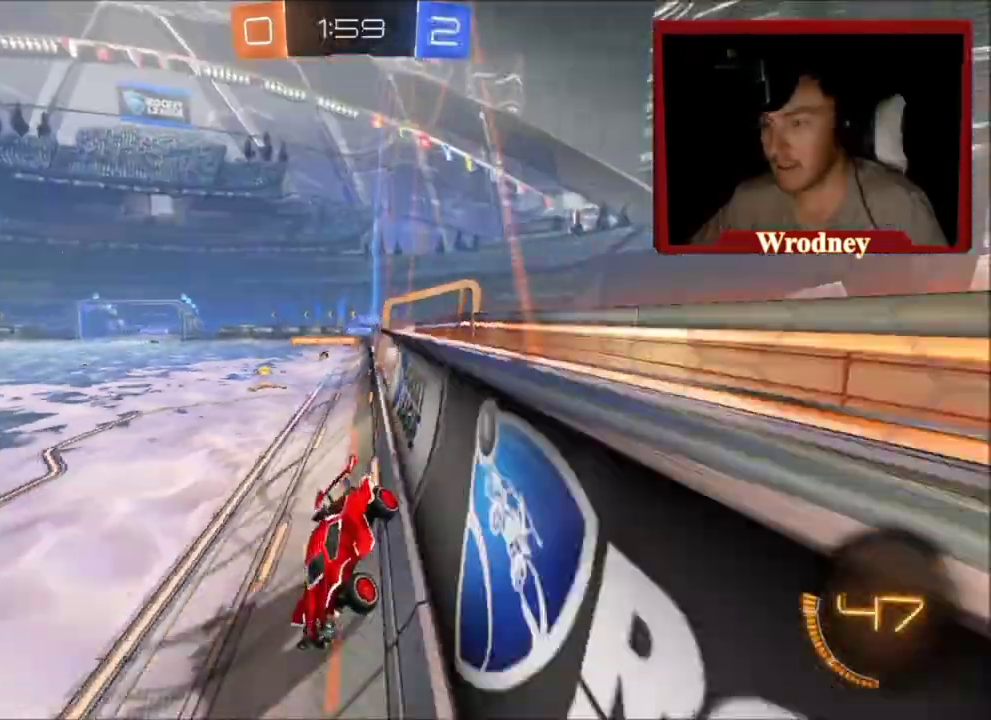
{"buttons": ["R2"], "left_stick": "center", "right_stick": "center", "events": []}
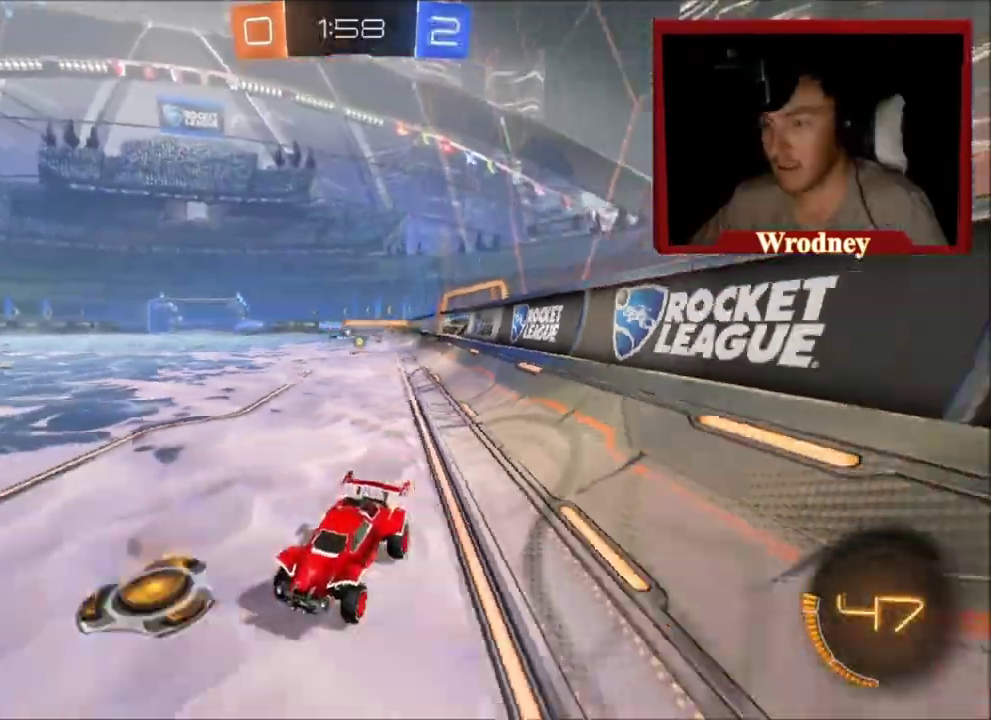
{"buttons": ["R2"], "left_stick": "center", "right_stick": "center", "events": [[33, "X", "down"], [33, "Y", "down"], [133, "Y", "up"], [433, "X", "up"]]}